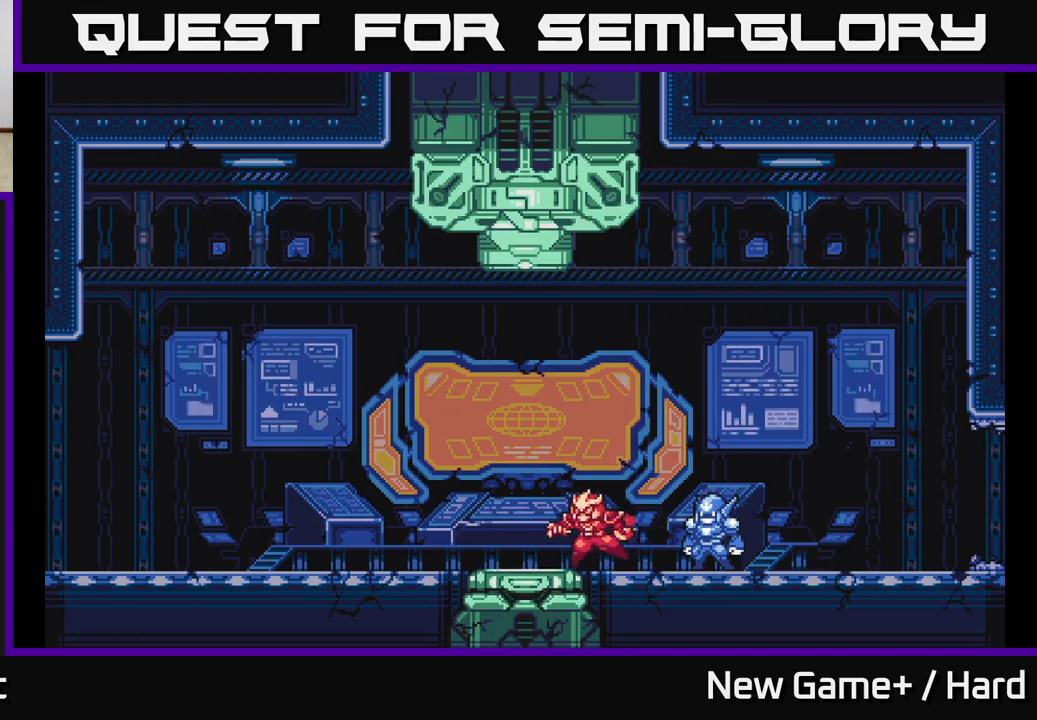
Gameplay with a controller (Xbox layout); each line is a JSON object with the inputs held at the frame after it. "events" lists button and stick changes between this image and that frame as [ms after this image, input, new state], when the widget could be followed in between.
{"buttons": [], "left_stick": "center", "right_stick": "center", "events": []}
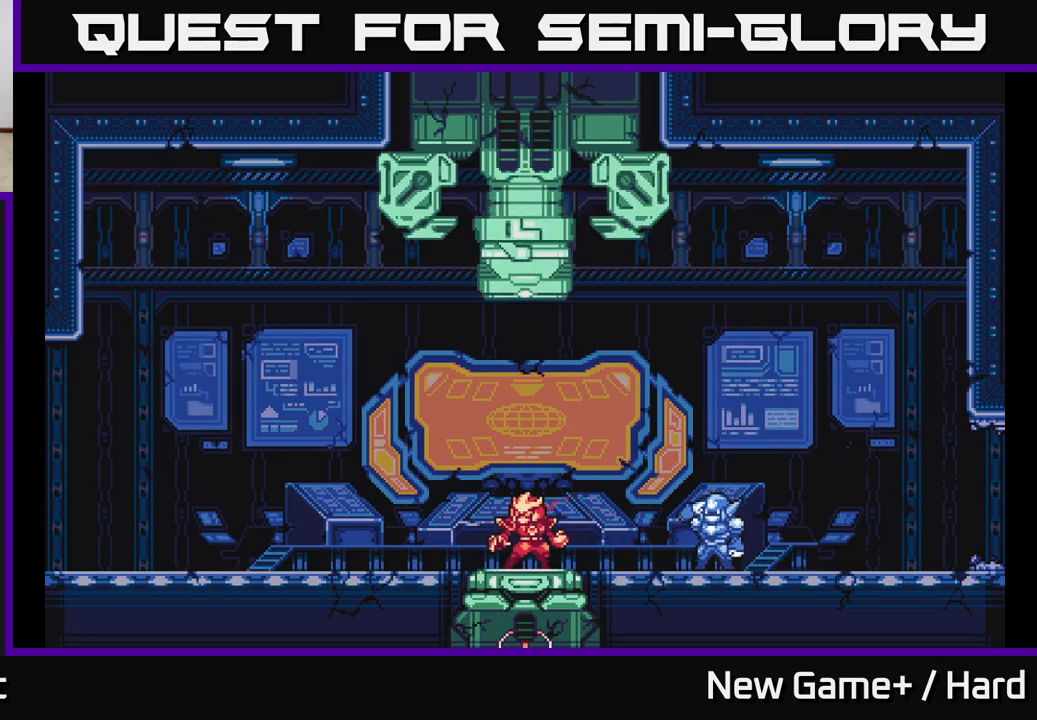
{"buttons": [], "left_stick": "center", "right_stick": "center", "events": []}
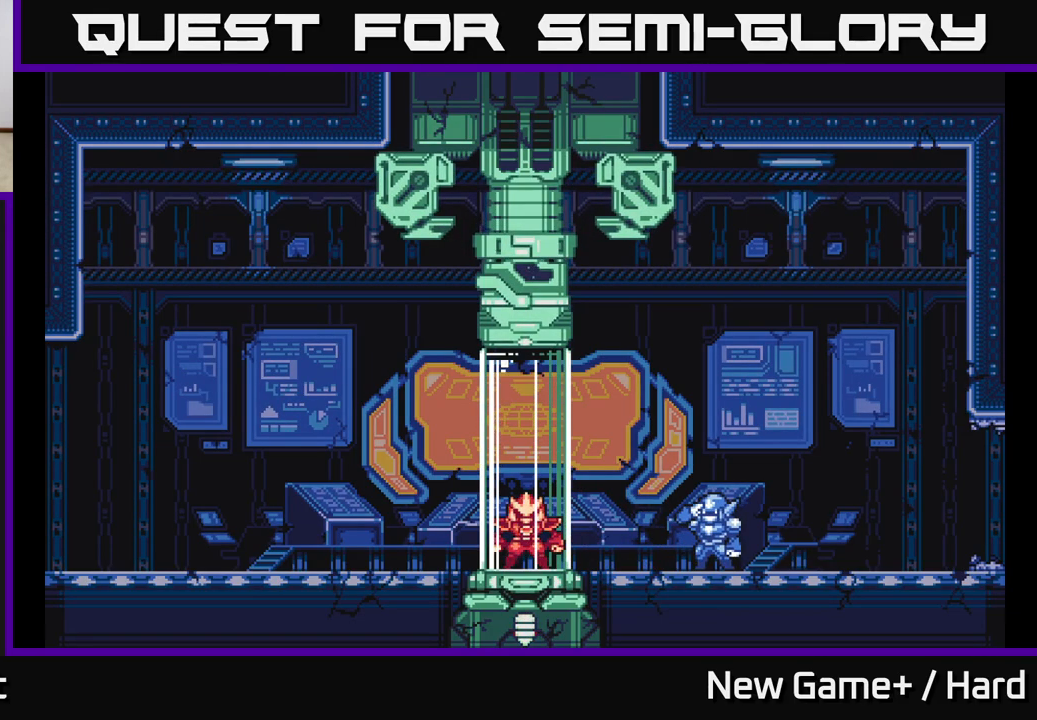
{"buttons": [], "left_stick": "center", "right_stick": "center", "events": []}
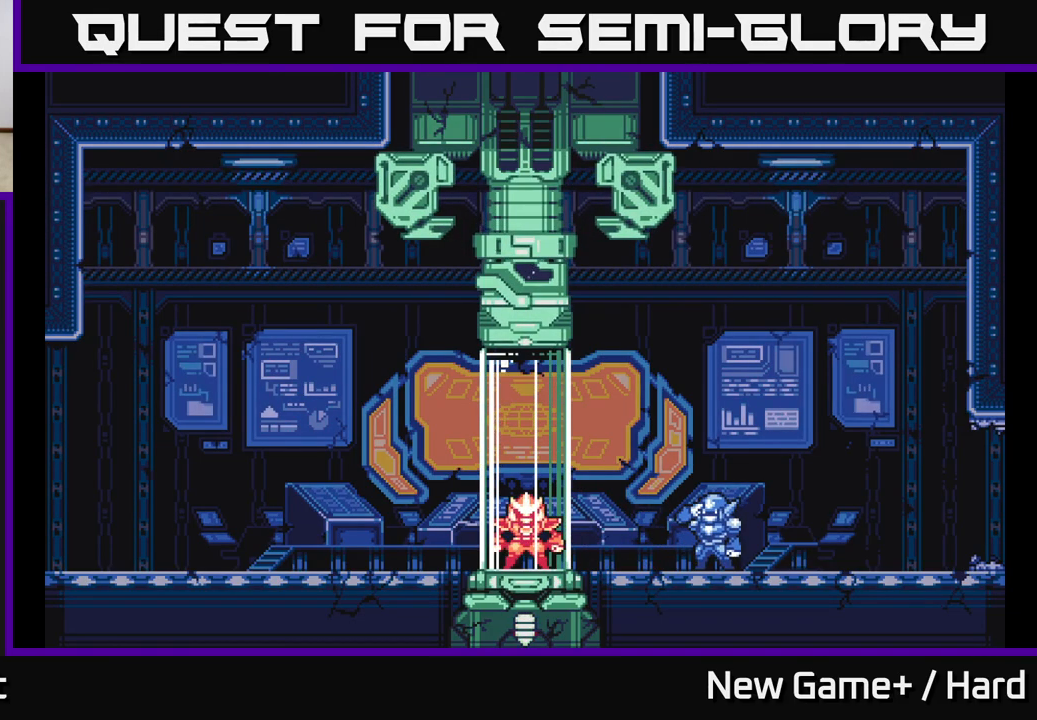
{"buttons": [], "left_stick": "center", "right_stick": "center", "events": []}
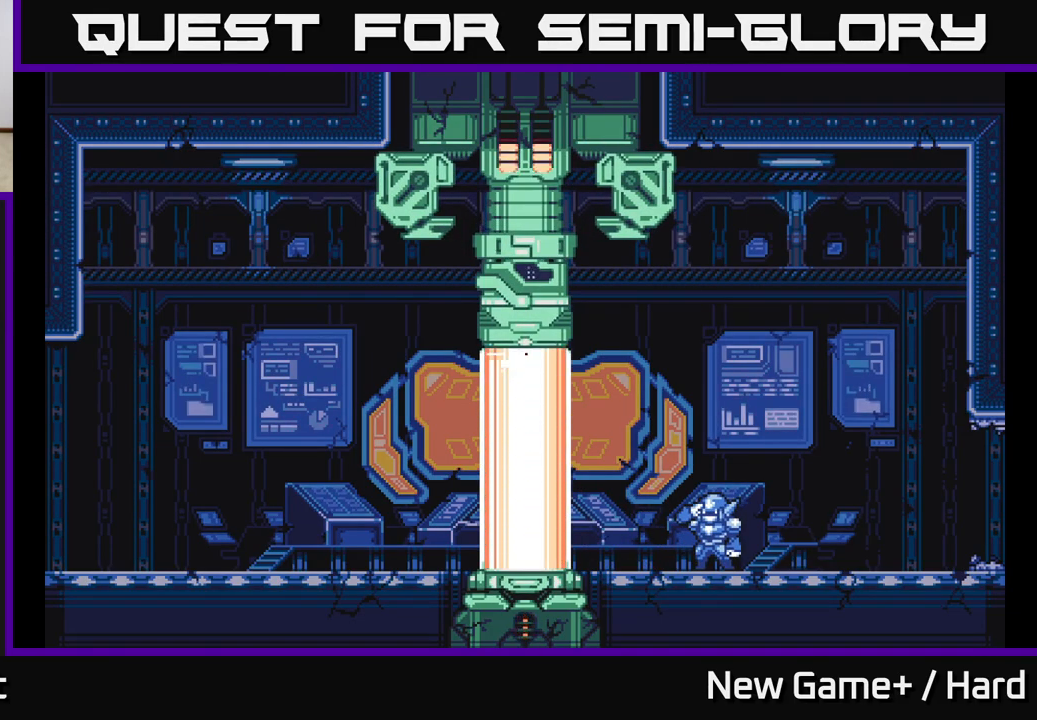
{"buttons": [], "left_stick": "center", "right_stick": "center", "events": []}
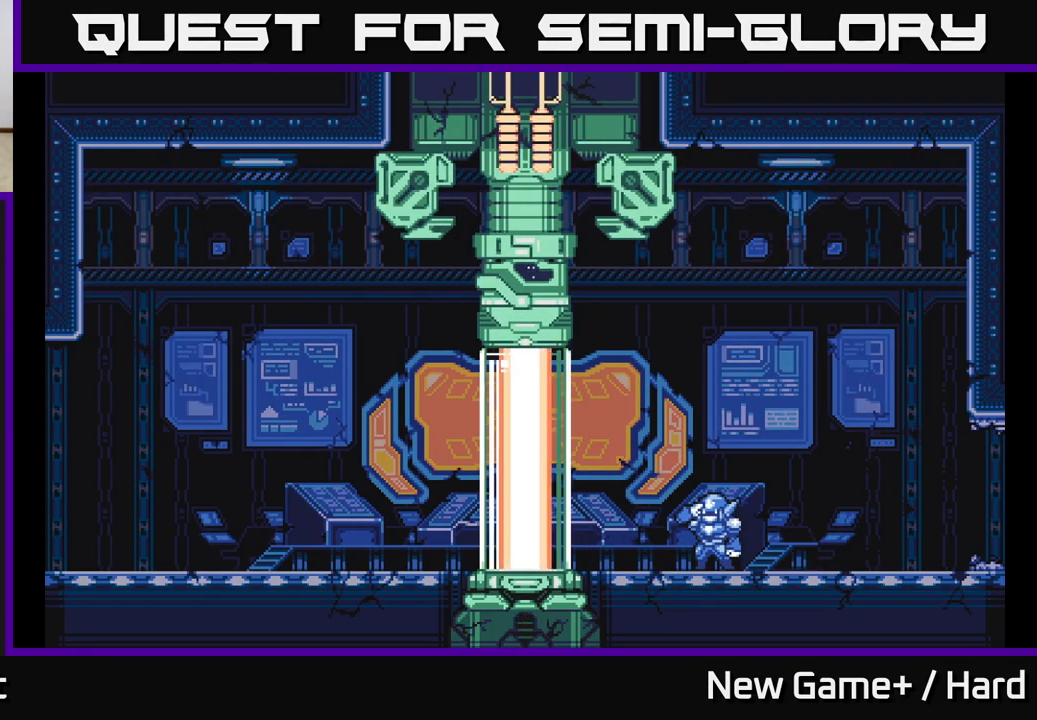
{"buttons": [], "left_stick": "center", "right_stick": "center", "events": []}
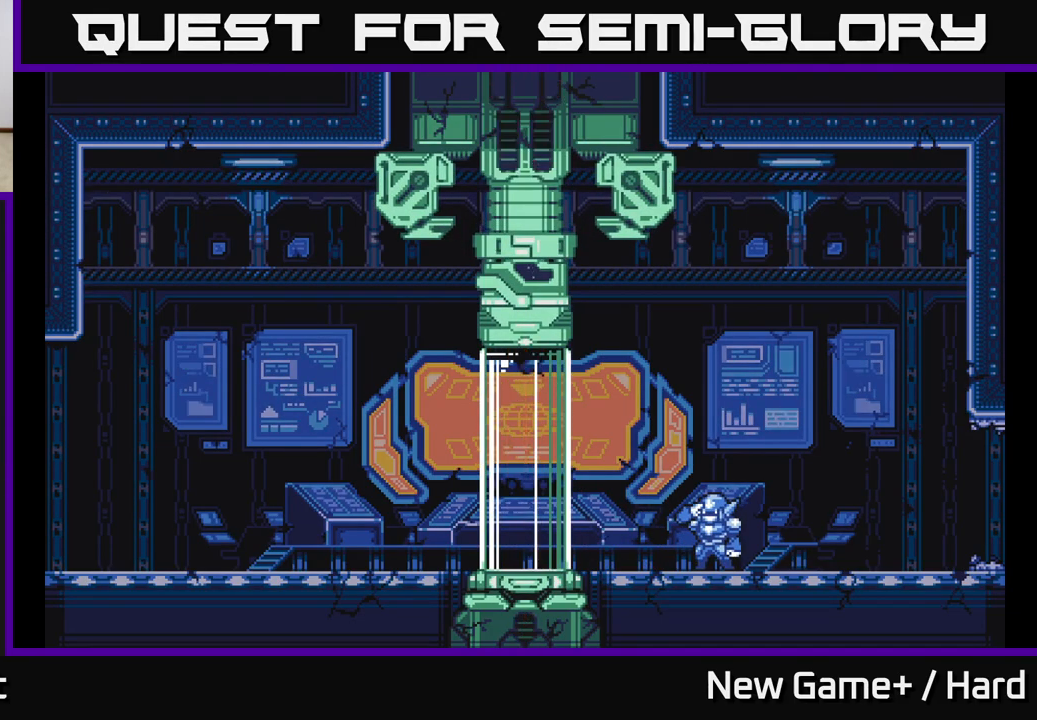
{"buttons": [], "left_stick": "center", "right_stick": "center", "events": []}
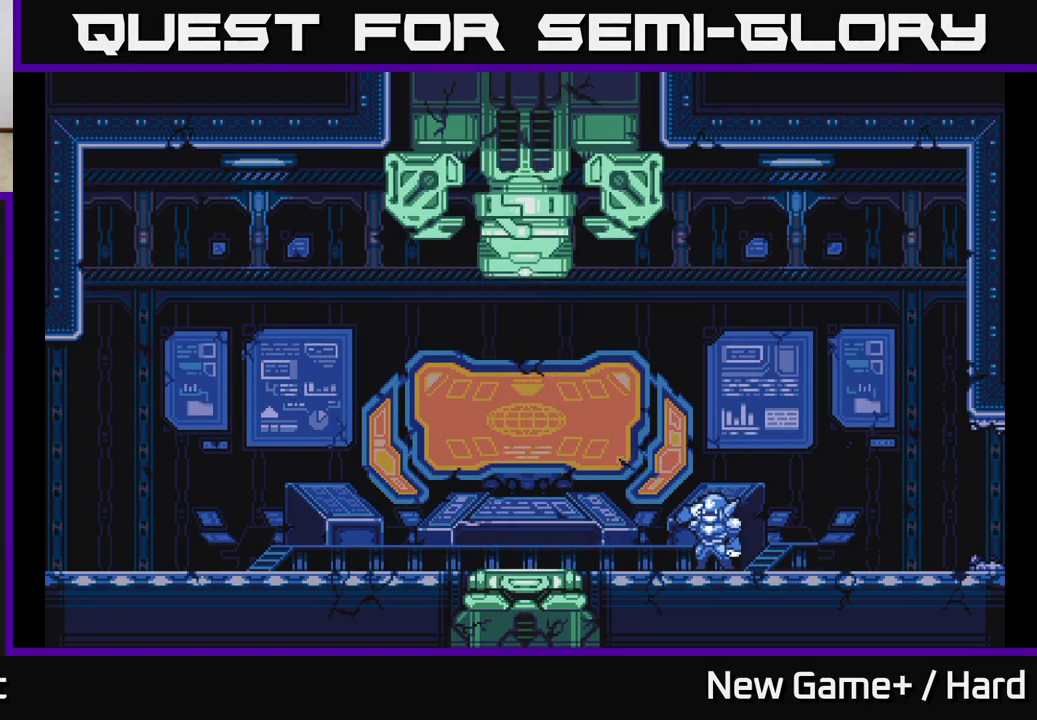
{"buttons": [], "left_stick": "center", "right_stick": "center", "events": []}
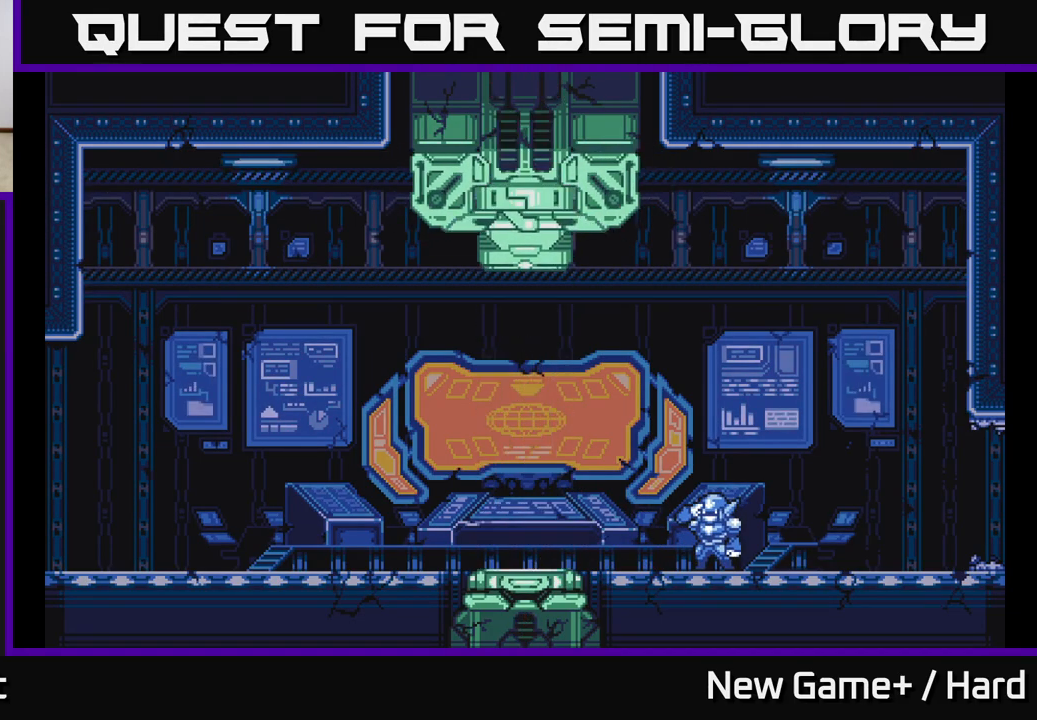
{"buttons": [], "left_stick": "center", "right_stick": "center", "events": [[83, "START", "down"], [150, "START", "up"], [167, "START", "down"], [267, "START", "up"]]}
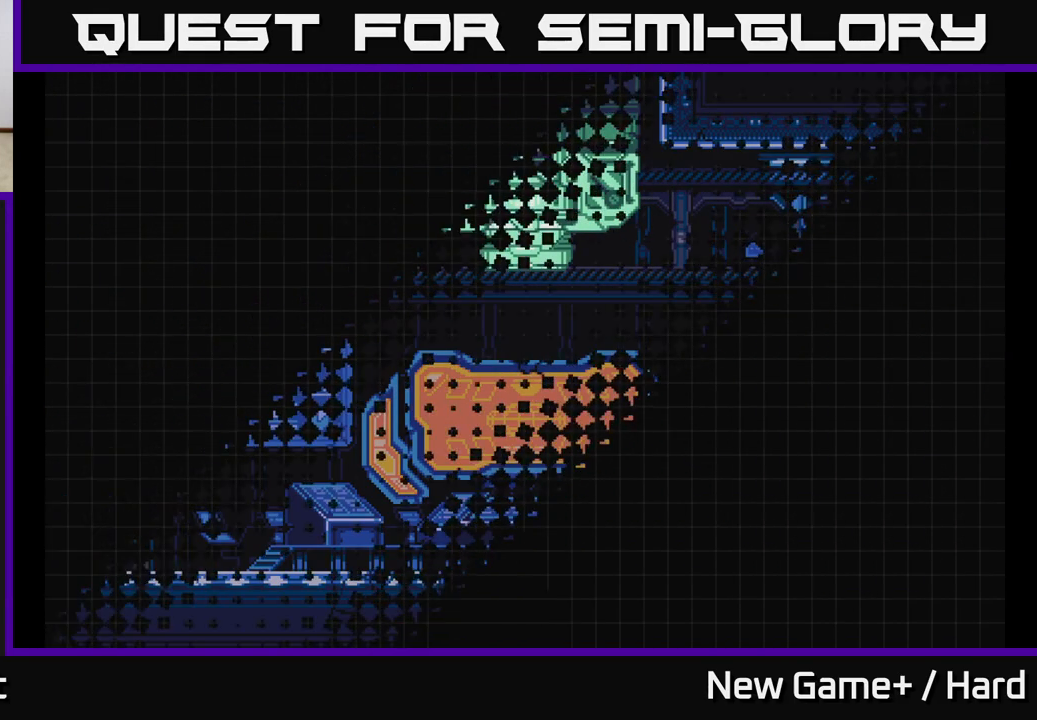
{"buttons": [], "left_stick": "center", "right_stick": "center", "events": [[83, "A", "down"], [200, "A", "up"]]}
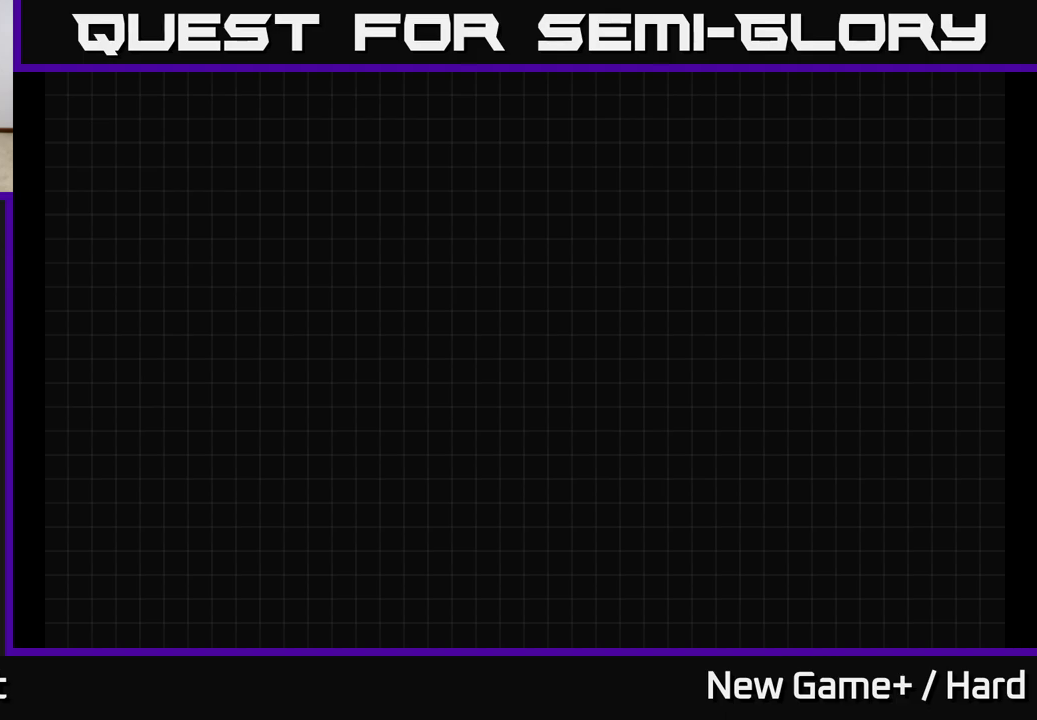
{"buttons": [], "left_stick": "center", "right_stick": "center", "events": []}
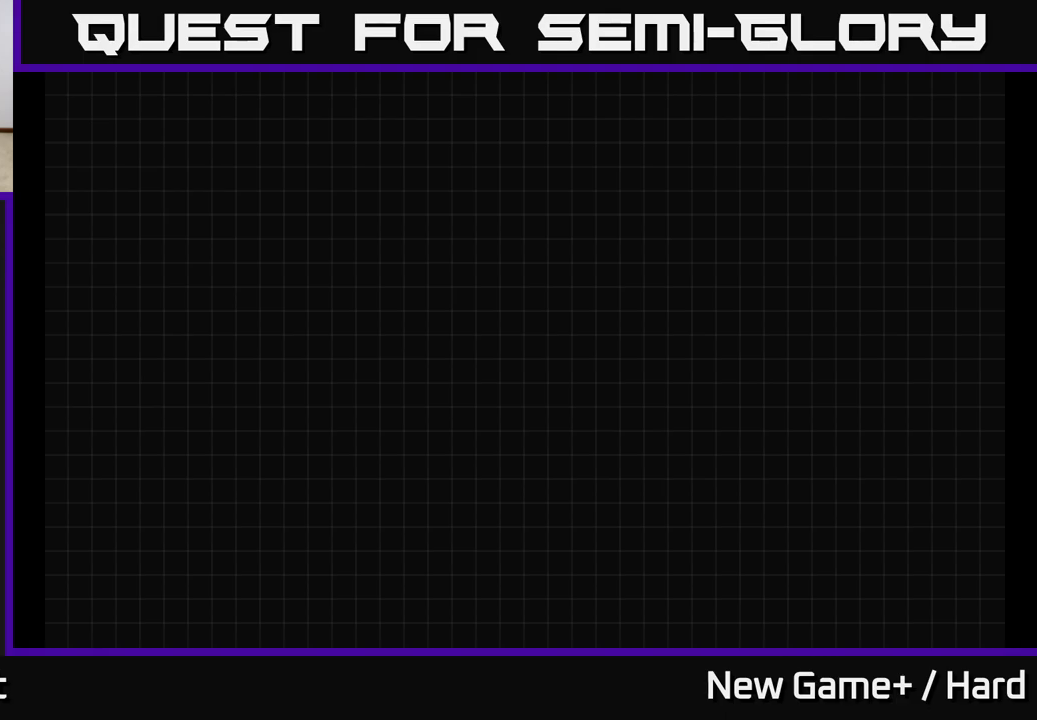
{"buttons": [], "left_stick": "center", "right_stick": "center", "events": []}
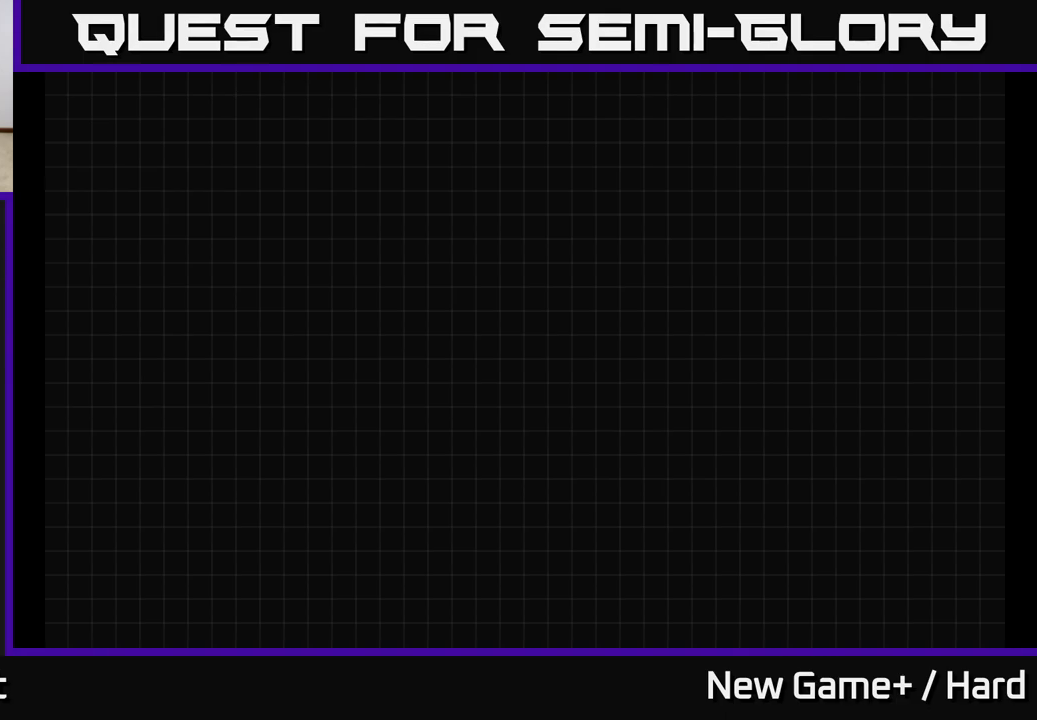
{"buttons": [], "left_stick": "center", "right_stick": "center", "events": []}
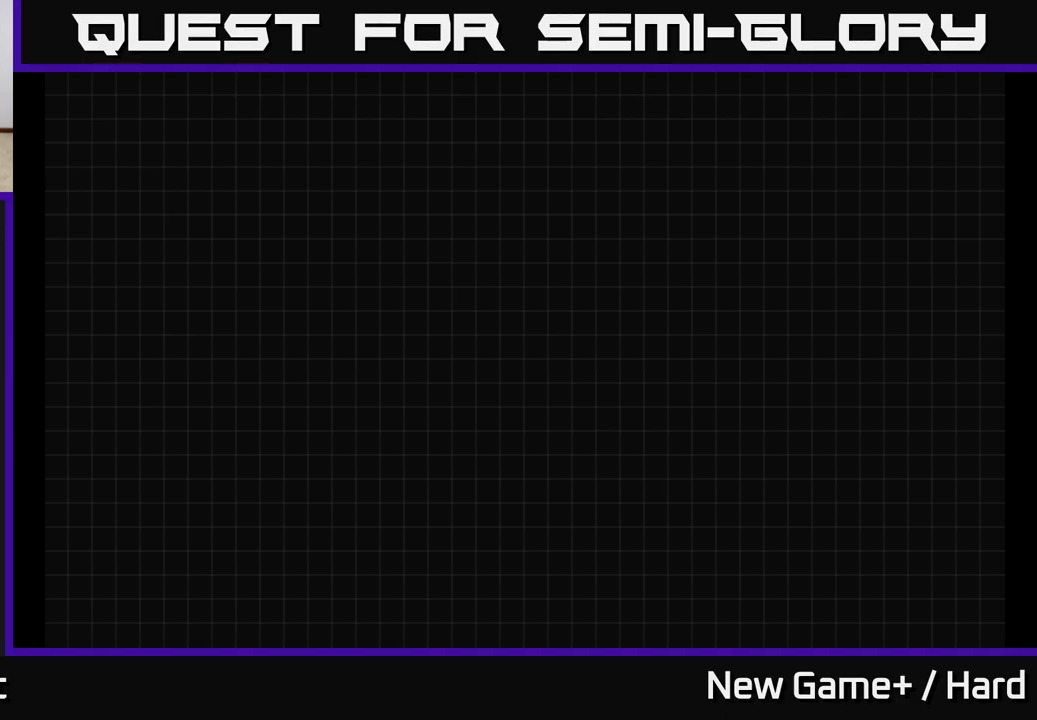
{"buttons": [], "left_stick": "center", "right_stick": "center", "events": [[250, "A", "down"], [433, "A", "up"]]}
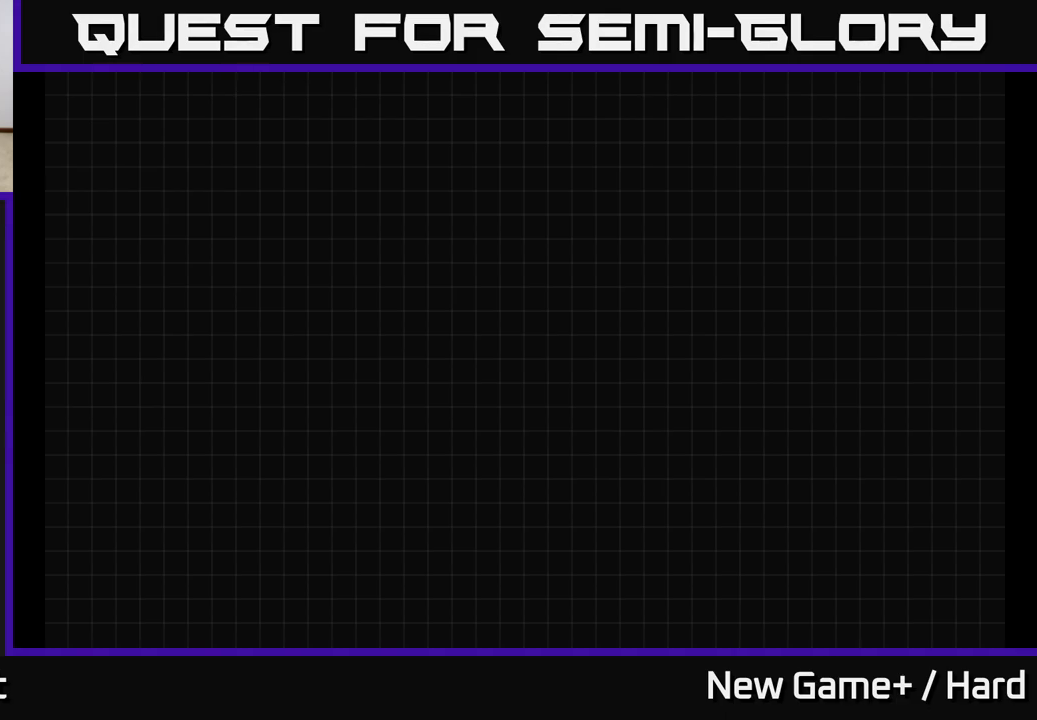
{"buttons": [], "left_stick": "center", "right_stick": "center", "events": [[17, "START", "down"], [183, "START", "up"], [300, "START", "down"], [433, "START", "up"]]}
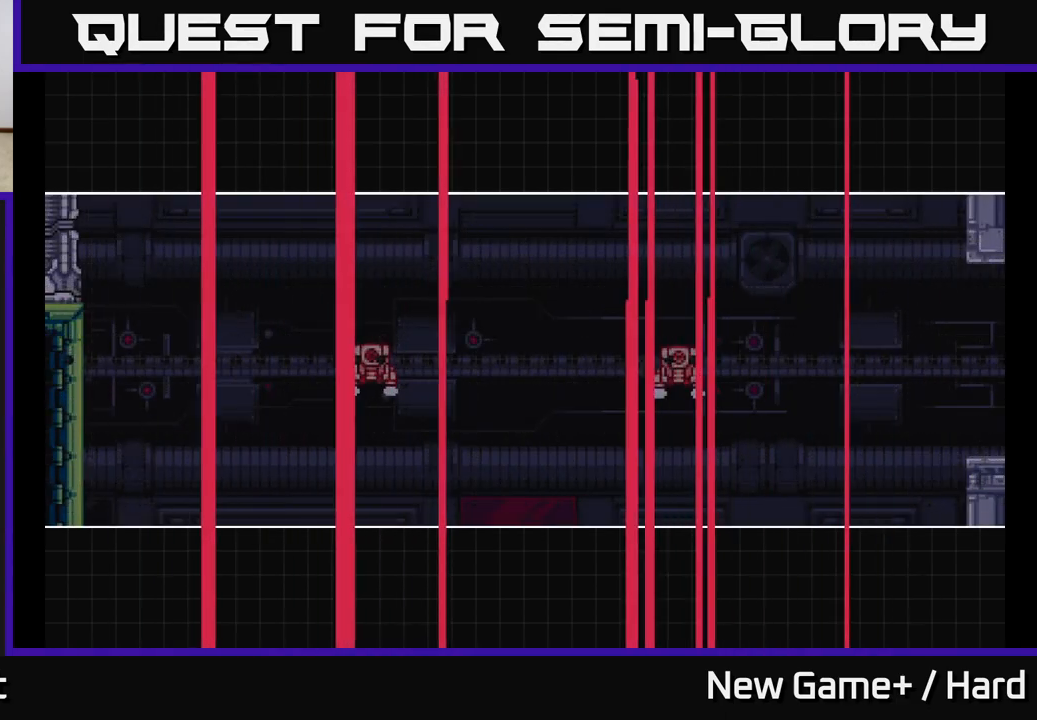
{"buttons": ["A"], "left_stick": "center", "right_stick": "center", "events": [[50, "START", "down"], [183, "START", "up"], [350, "A", "down"]]}
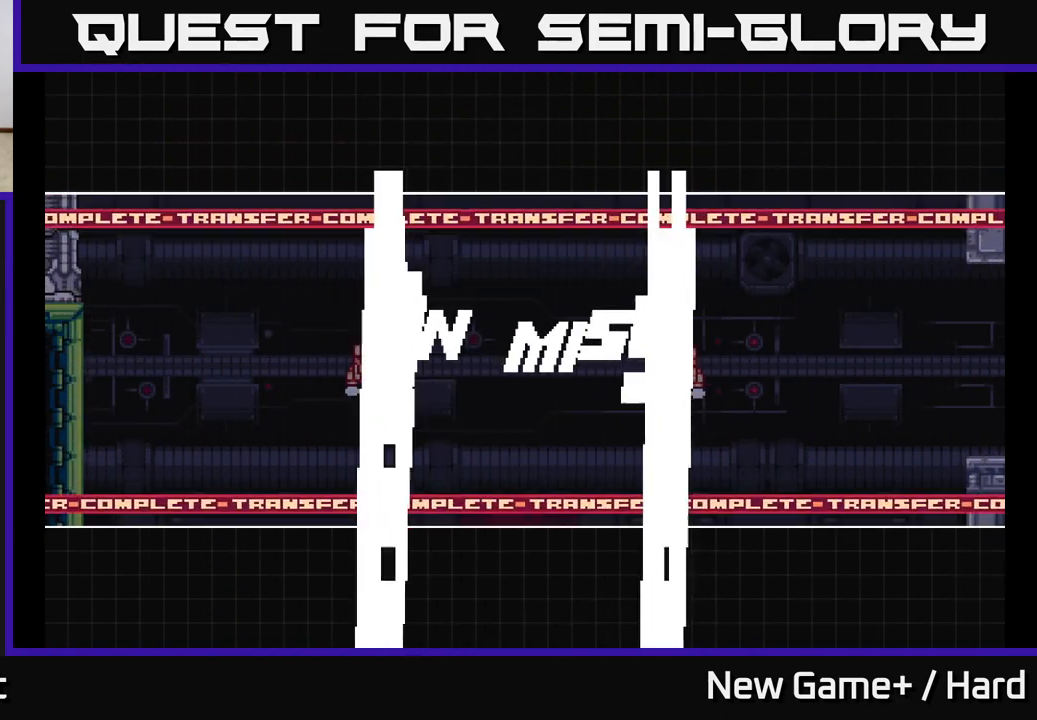
{"buttons": ["START"], "left_stick": "center", "right_stick": "center", "events": [[183, "A", "up"], [450, "START", "down"]]}
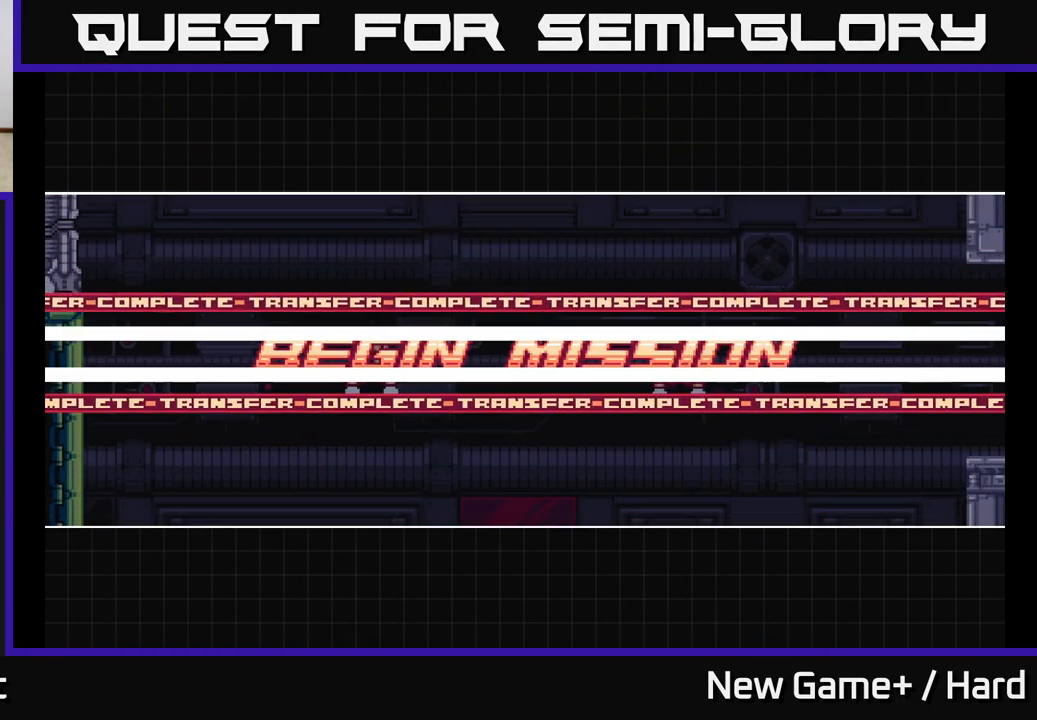
{"buttons": [], "left_stick": "center", "right_stick": "center", "events": [[150, "START", "up"]]}
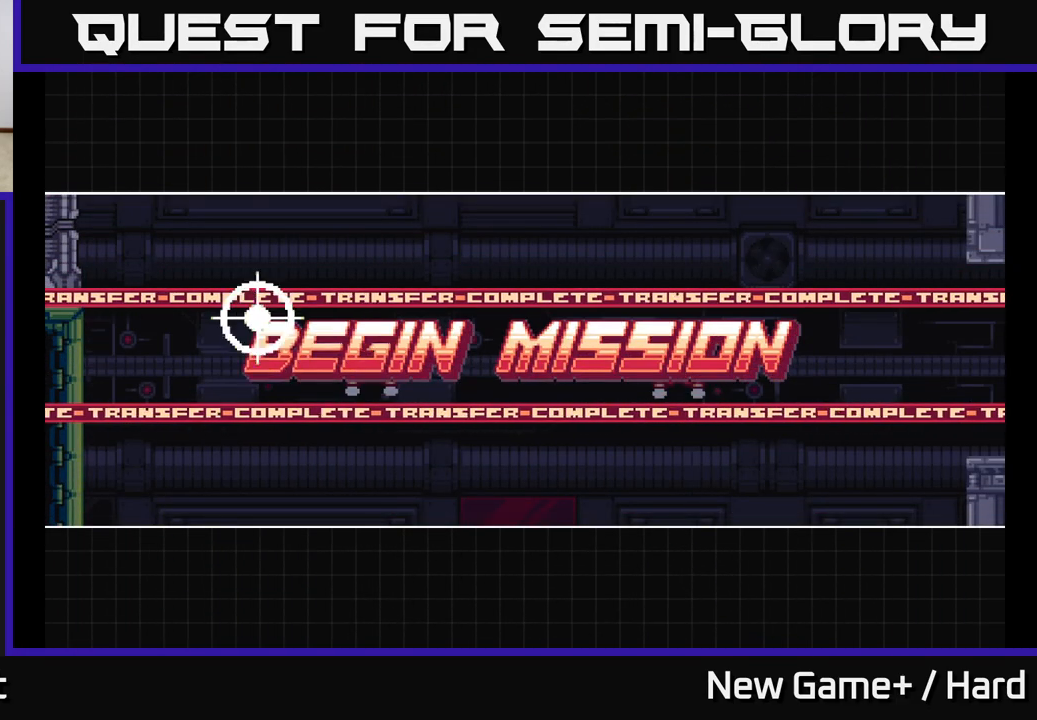
{"buttons": [], "left_stick": "center", "right_stick": "center", "events": []}
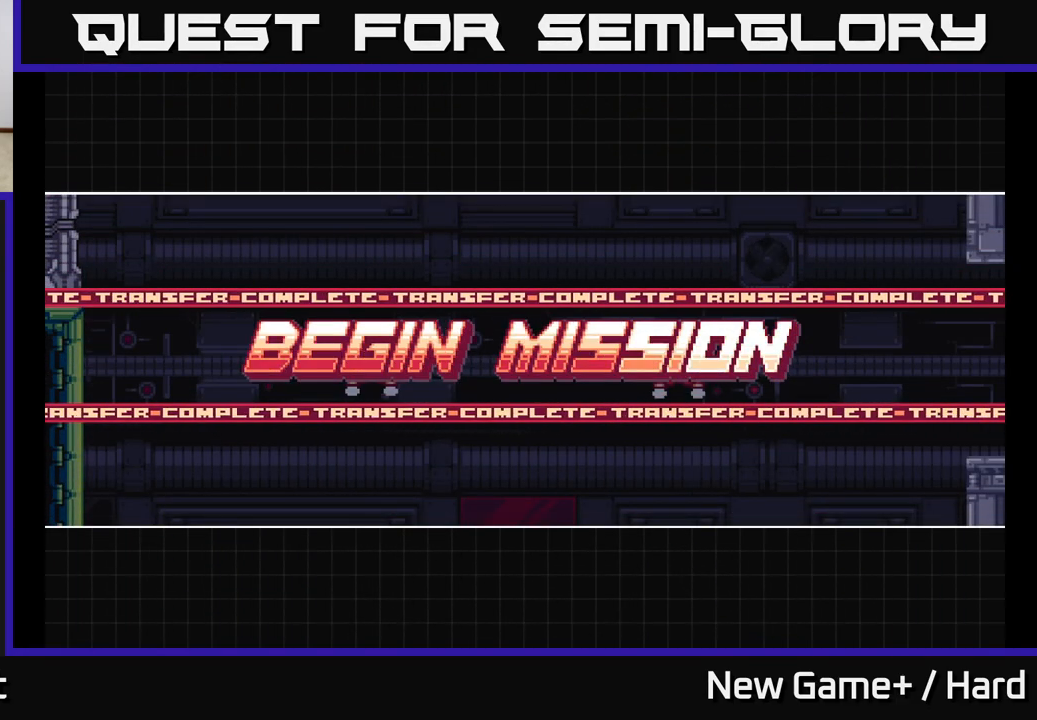
{"buttons": [], "left_stick": "center", "right_stick": "center", "events": []}
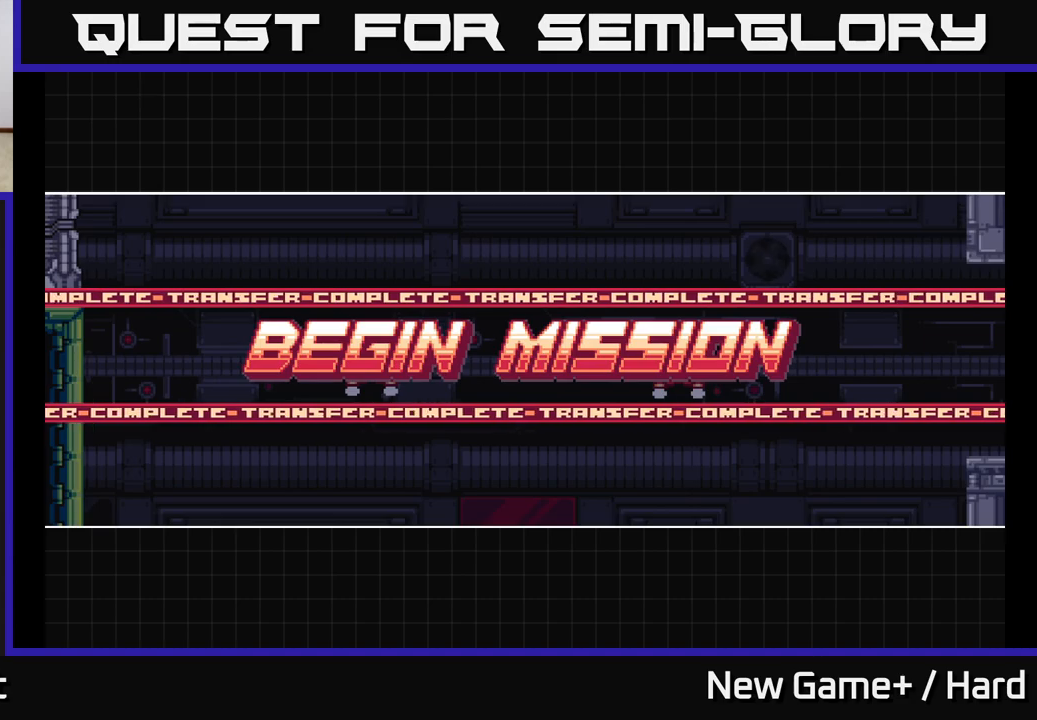
{"buttons": [], "left_stick": "center", "right_stick": "center", "events": []}
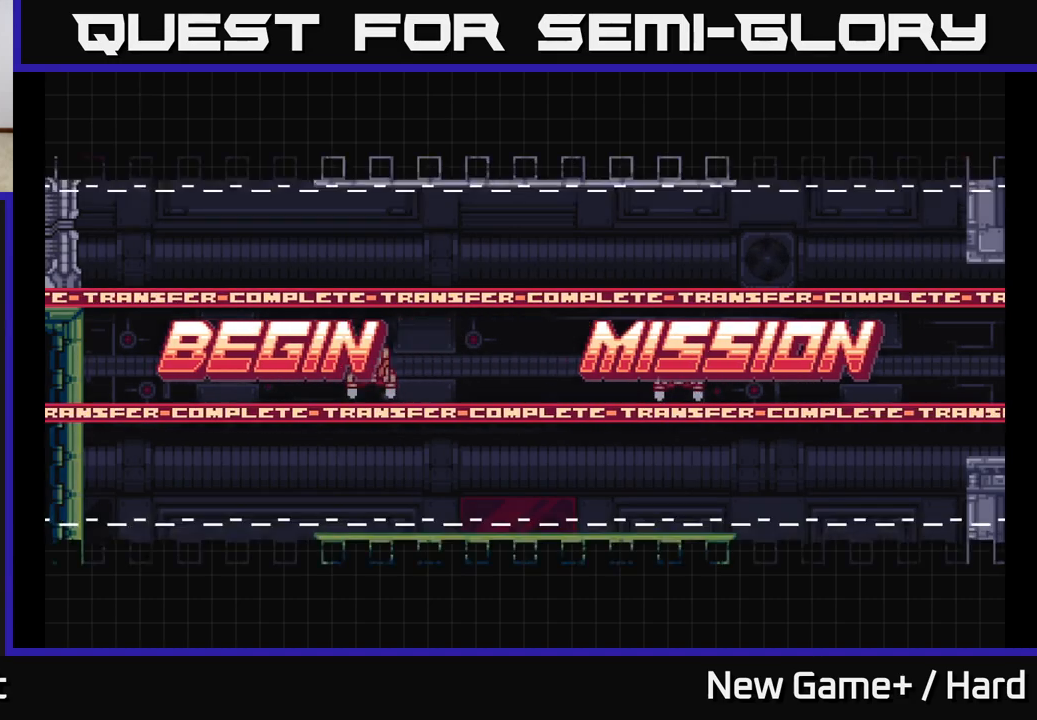
{"buttons": [], "left_stick": "center", "right_stick": "center", "events": []}
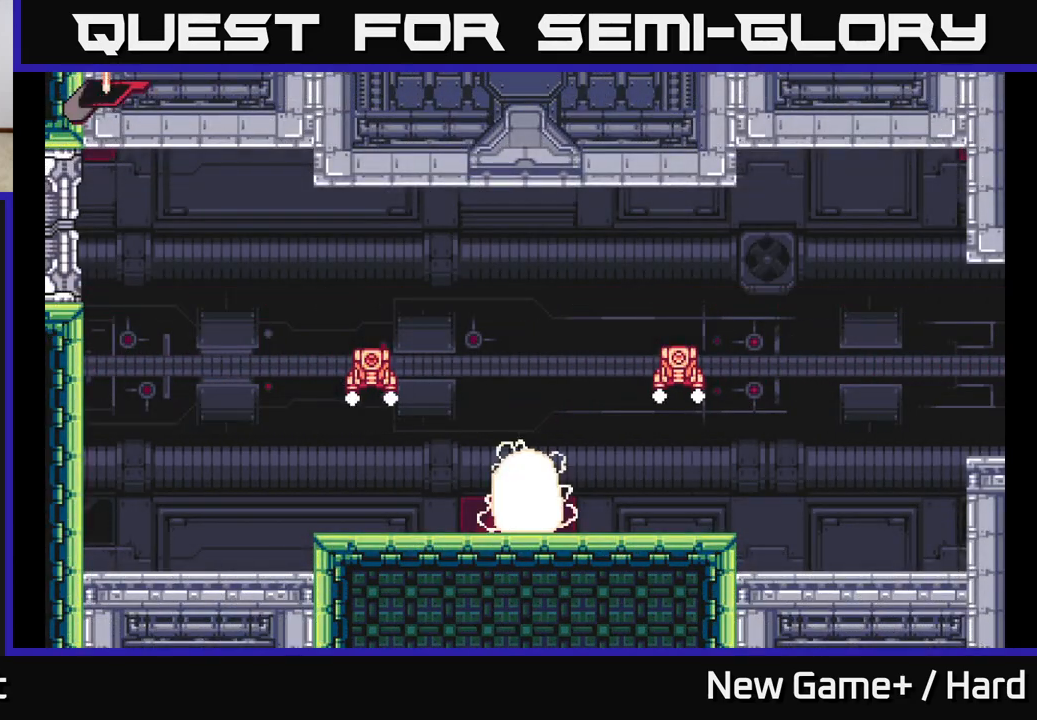
{"buttons": [], "left_stick": "center", "right_stick": "center", "events": []}
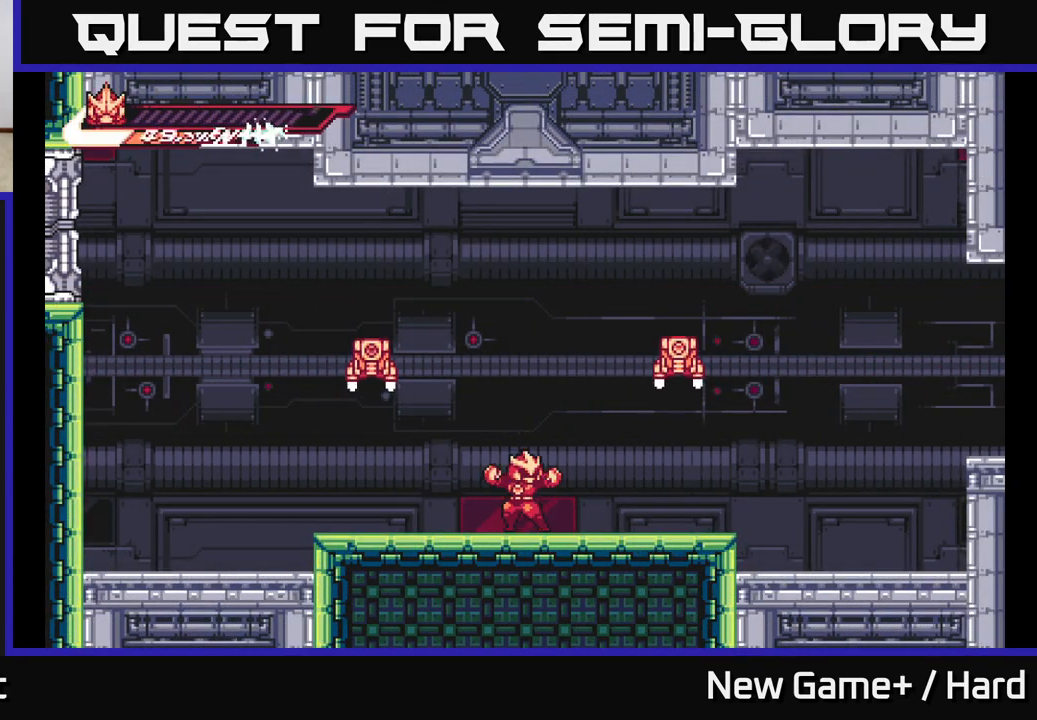
{"buttons": [], "left_stick": "center", "right_stick": "center", "events": [[17, "left_stick", "right"], [267, "left_stick", "center"]]}
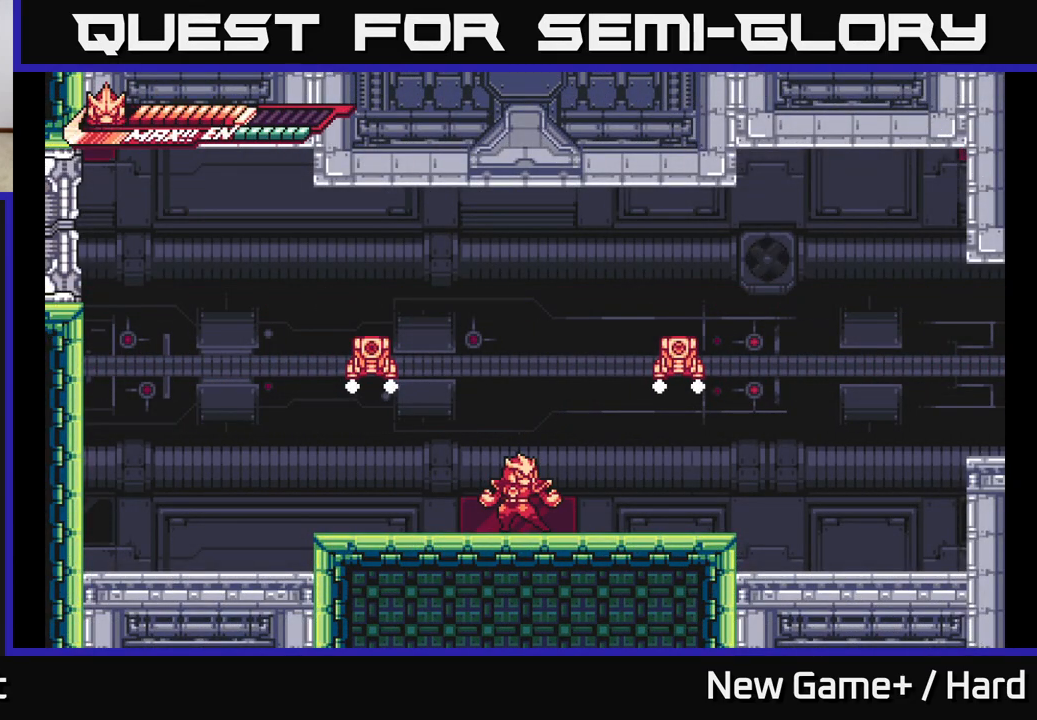
{"buttons": [], "left_stick": "center", "right_stick": "center", "events": [[133, "left_stick", "right"], [417, "left_stick", "center"]]}
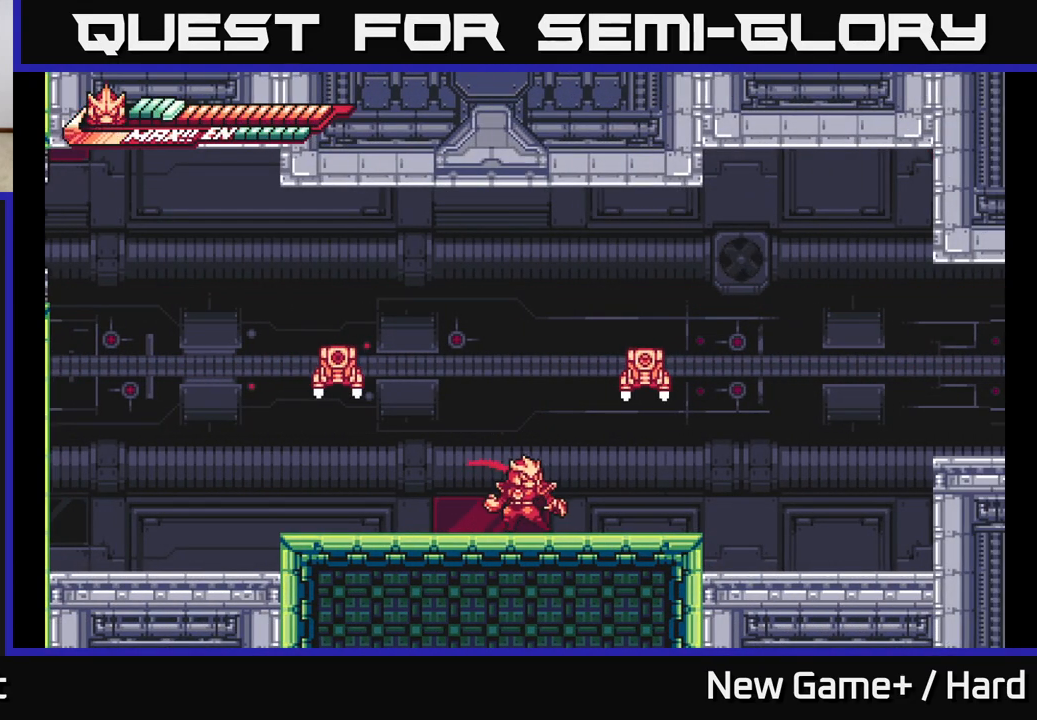
{"buttons": ["L2"], "left_stick": "left", "right_stick": "center", "events": [[67, "L2", "down"], [67, "left_stick", "left"], [133, "A", "down"], [300, "X", "down"], [450, "A", "up"], [450, "X", "up"]]}
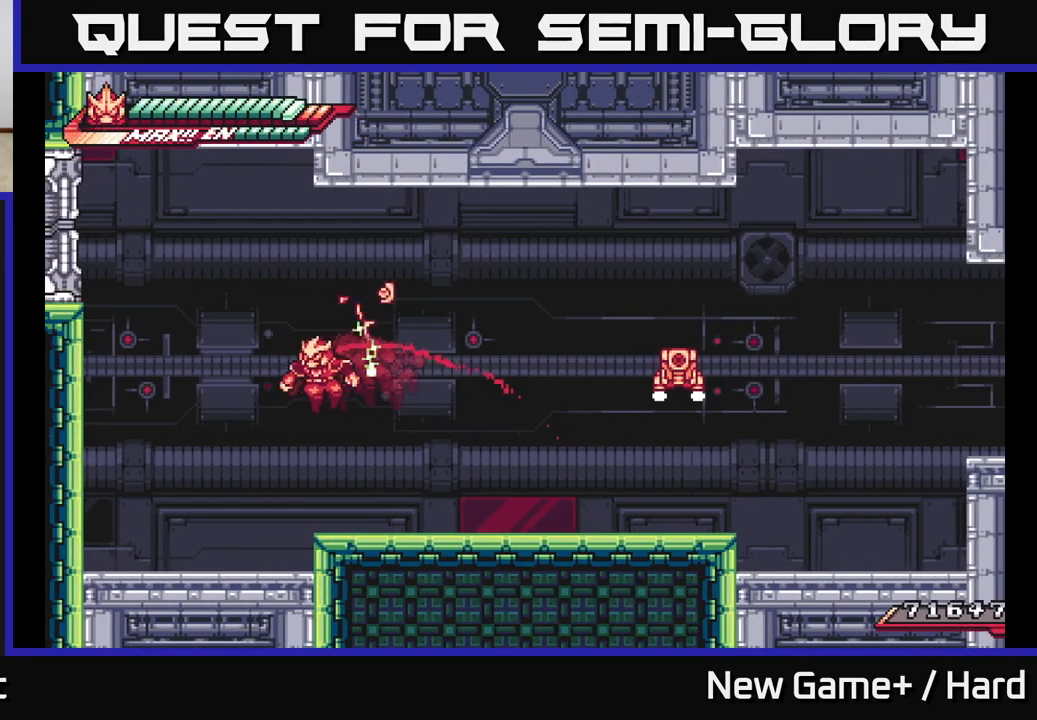
{"buttons": ["A", "L2"], "left_stick": "right", "right_stick": "center", "events": [[100, "L2", "up"], [100, "left_stick", "center"], [150, "left_stick", "right"], [367, "L2", "down"], [417, "A", "down"]]}
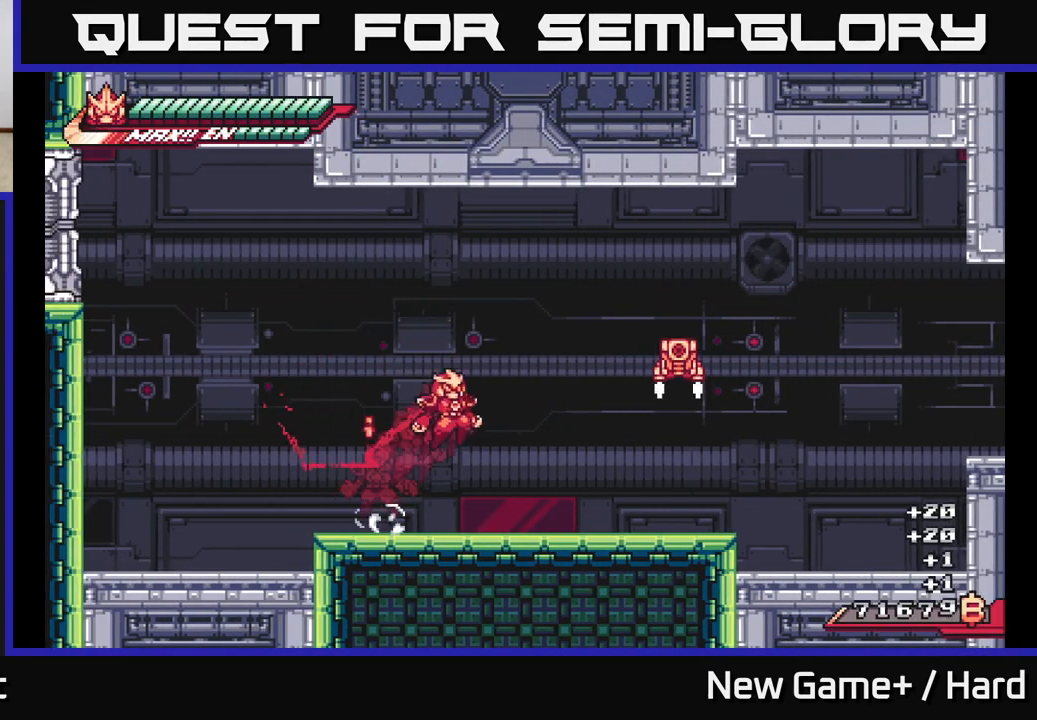
{"buttons": ["A"], "left_stick": "left", "right_stick": "center", "events": [[200, "X", "down"], [317, "A", "up"], [383, "L2", "up"], [383, "X", "up"], [433, "left_stick", "center"], [483, "left_stick", "left"], [500, "A", "down"]]}
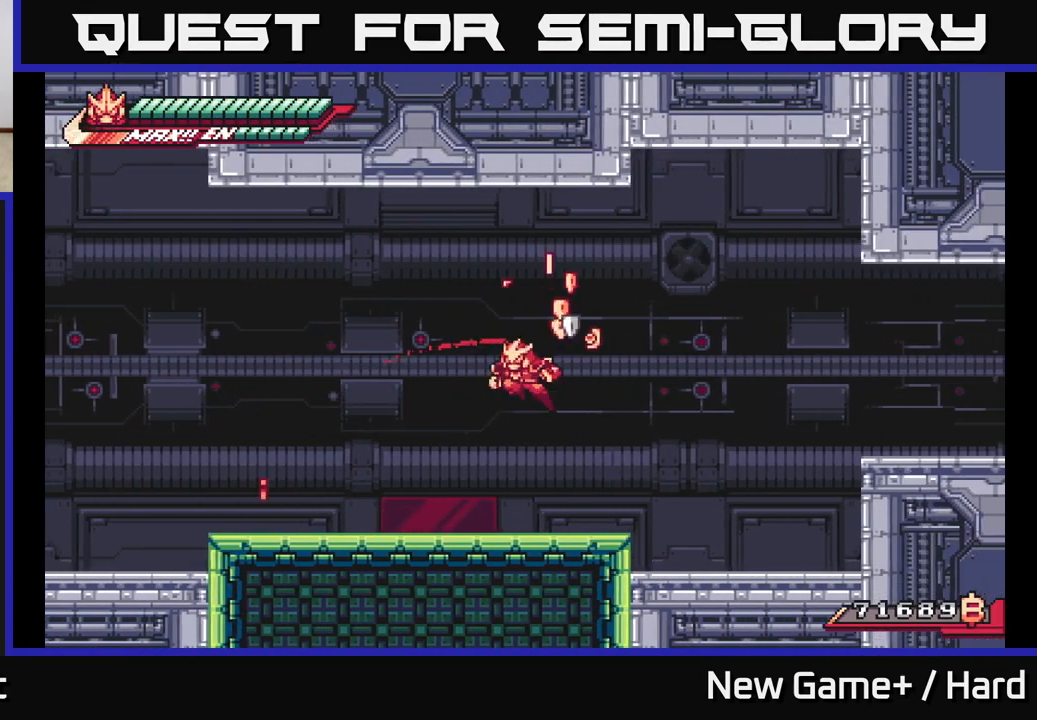
{"buttons": [], "left_stick": "left", "right_stick": "center", "events": [[33, "L2", "down"], [183, "L2", "up"], [217, "A", "up"]]}
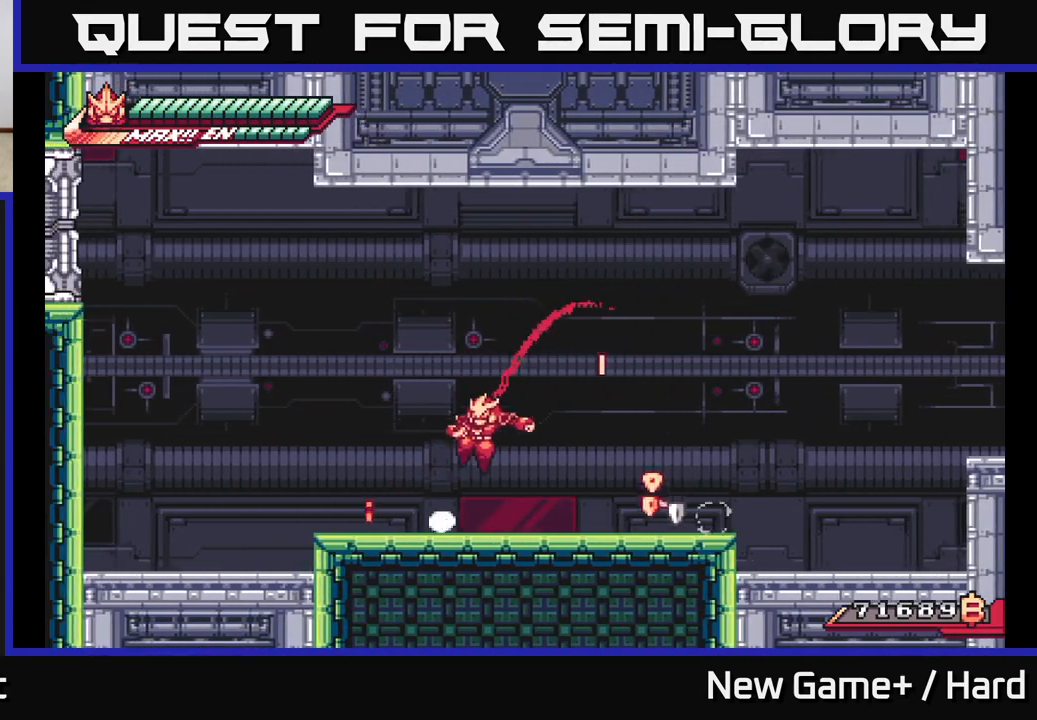
{"buttons": ["L2"], "left_stick": "right", "right_stick": "center", "events": [[100, "L2", "down"], [300, "L2", "up"], [300, "left_stick", "right"], [383, "L2", "down"]]}